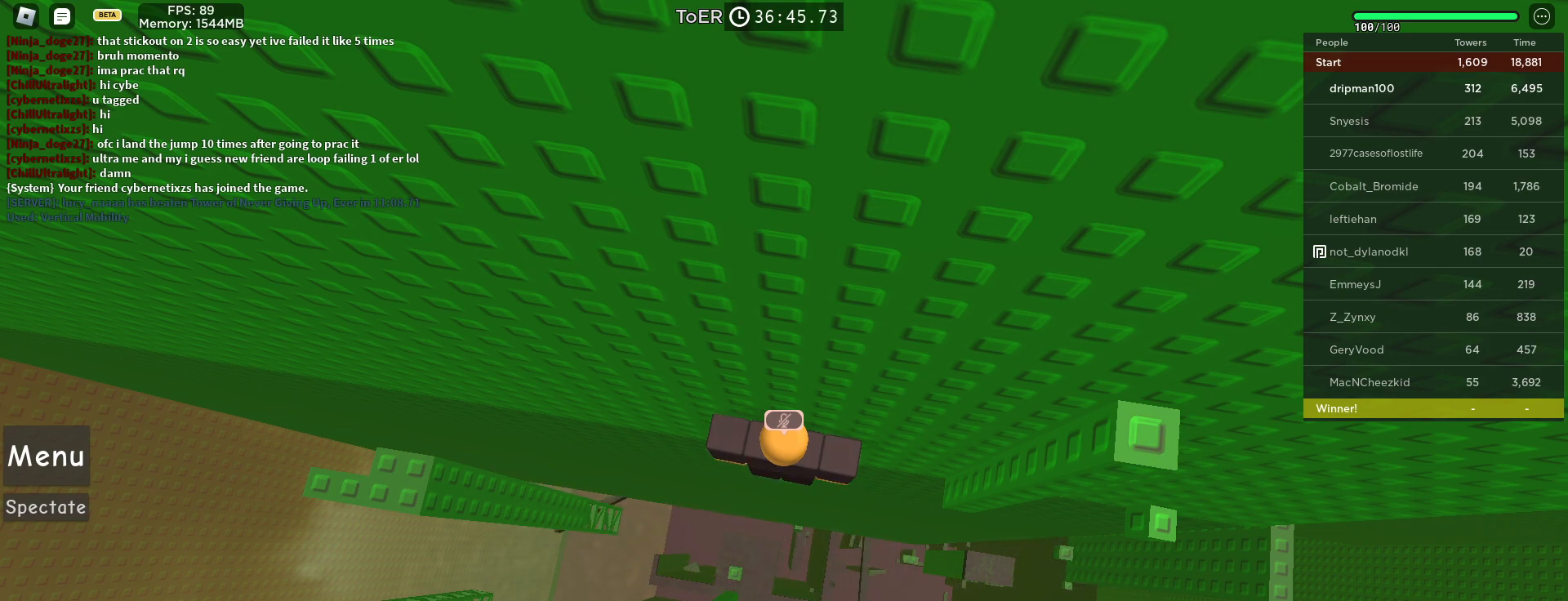
Gameplay with keyboard and mouse; each line is a JSON object with the keys and mouse buttons held at the frame after it. "events" lists presses ("down") and releases ("up") of "a", "ctrl", "d", "e", "f", "q", "r", "s", "shift", "space", "tab", "w", "mouse_left", "mouse_wheel", "mouse_right", "mouse_mb4" and "mouse_mb5" between this image and that frame as [ms after this image, input, new state], when the widget could be followed in between. "mouse_left", "mouse_wheel", "mouse_right", "mouse_mb4", "mouse_mb5" = the "left", "wheel", "right", "mb4", "mb5" buttons of the "mouse" list. No other keys are recorded. "wheel" means that the mouse wheel is clicked or scrolled. Not read: mouse_move.
{"keys": [], "mouse": [], "events": [[167, "mouse_right", "down"], [283, "mouse_right", "up"]]}
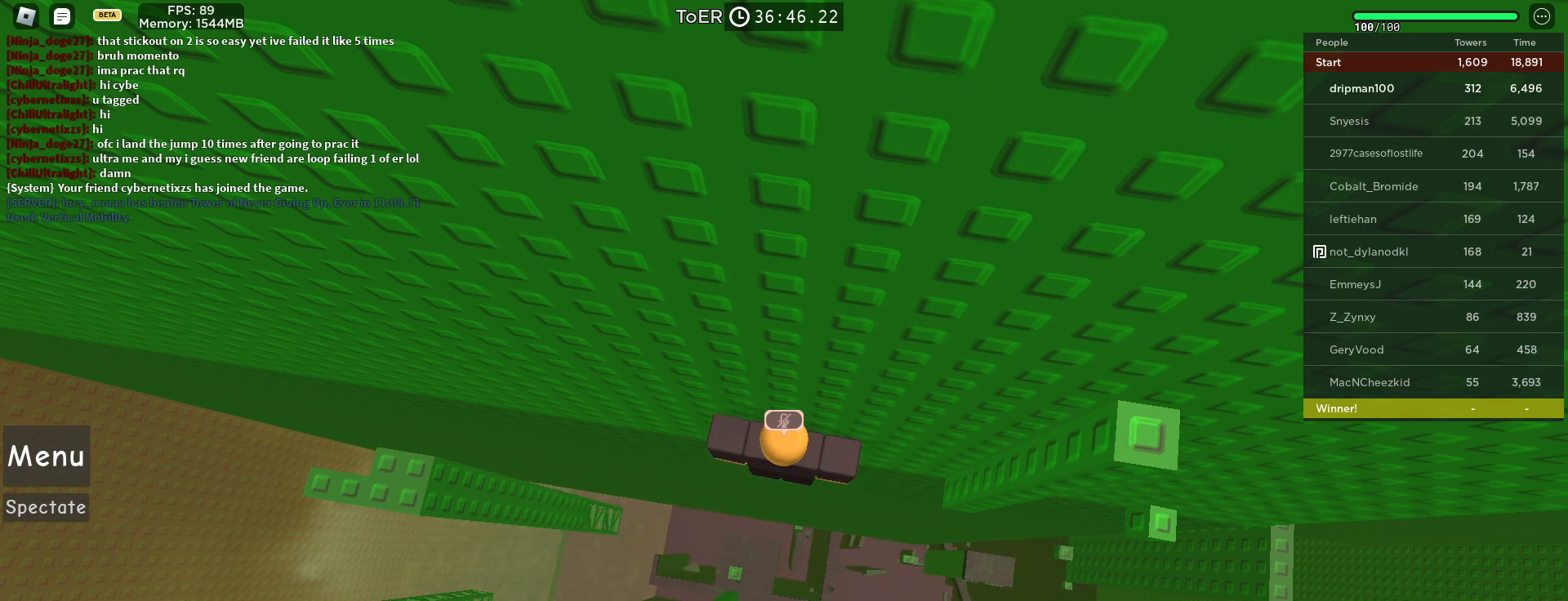
{"keys": [], "mouse": [], "events": [[417, "mouse_left", "down"], [500, "mouse_left", "up"]]}
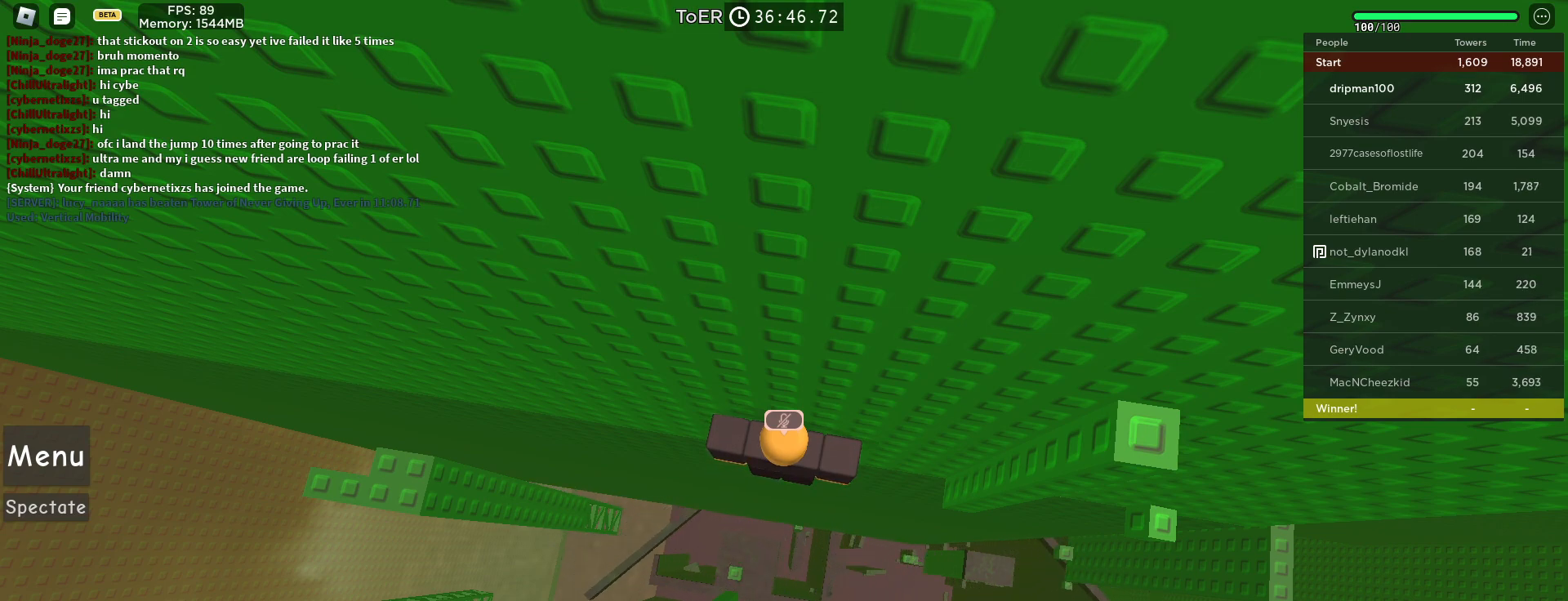
{"keys": [], "mouse": [], "events": []}
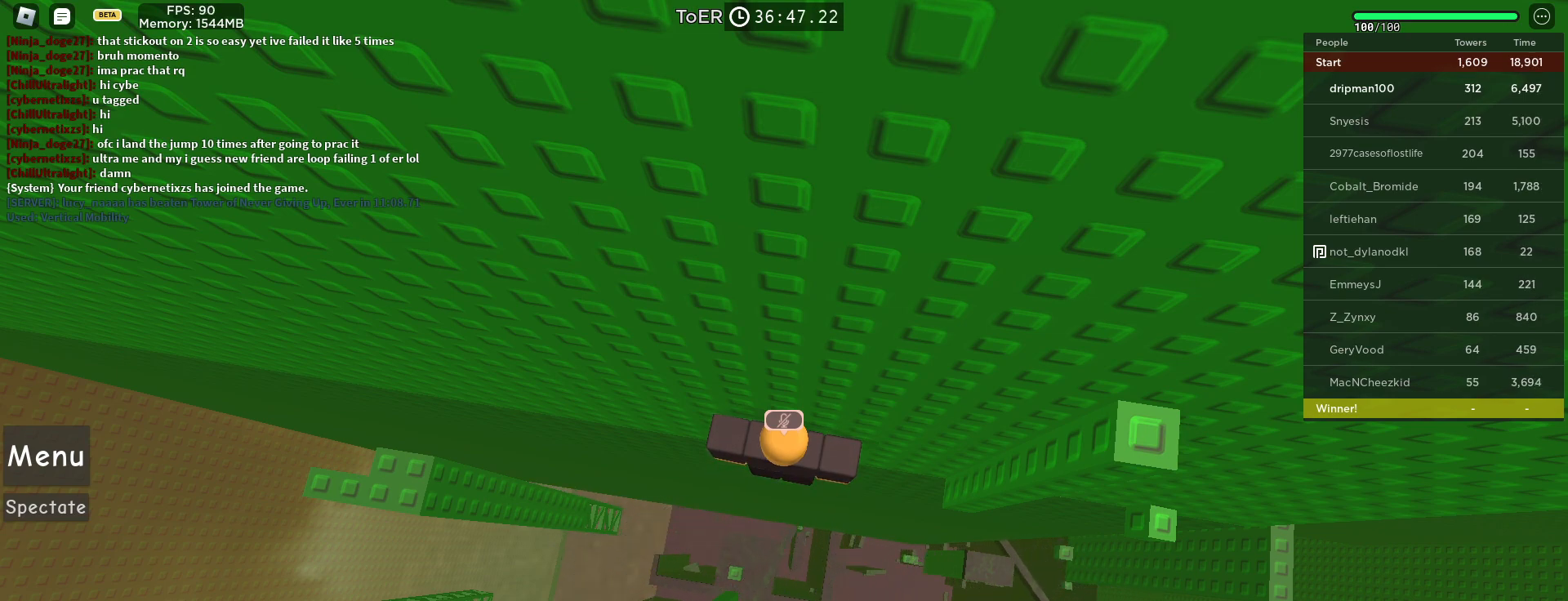
{"keys": [], "mouse": [], "events": [[200, "mouse_left", "down"], [233, "mouse_left", "up"]]}
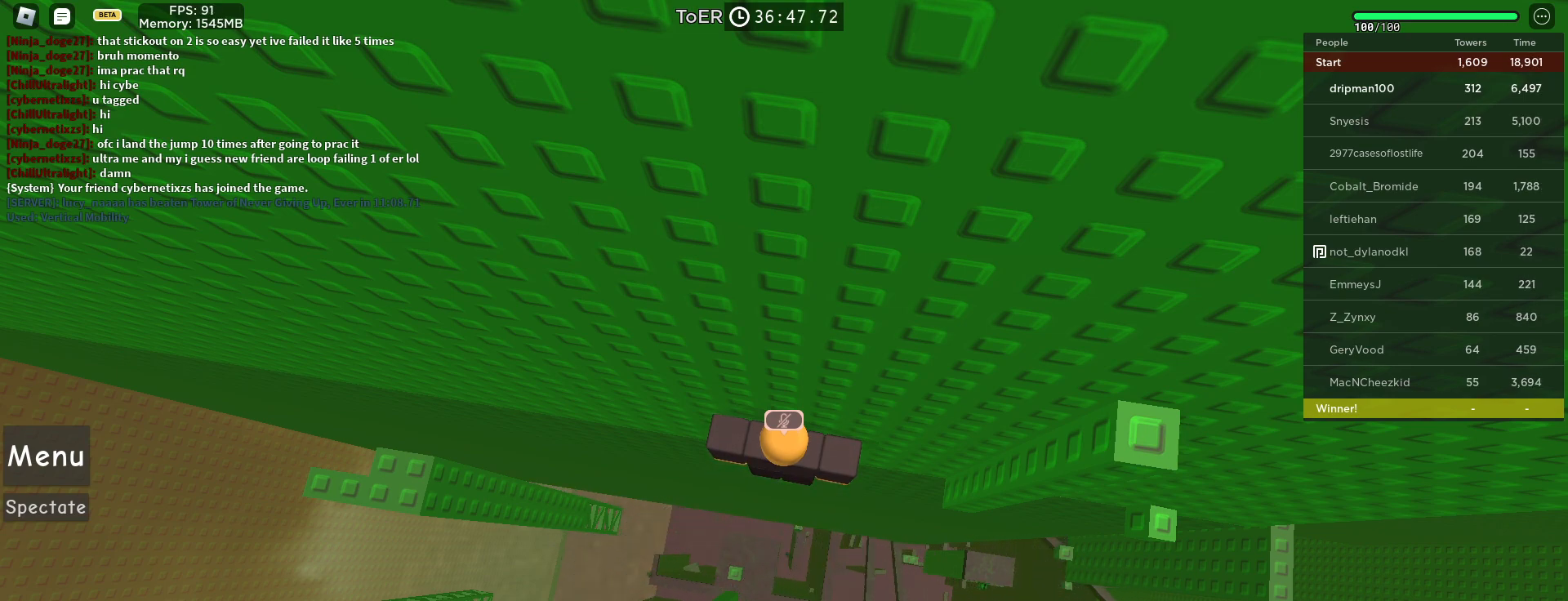
{"keys": [], "mouse": ["right"], "events": [[467, "mouse_right", "down"]]}
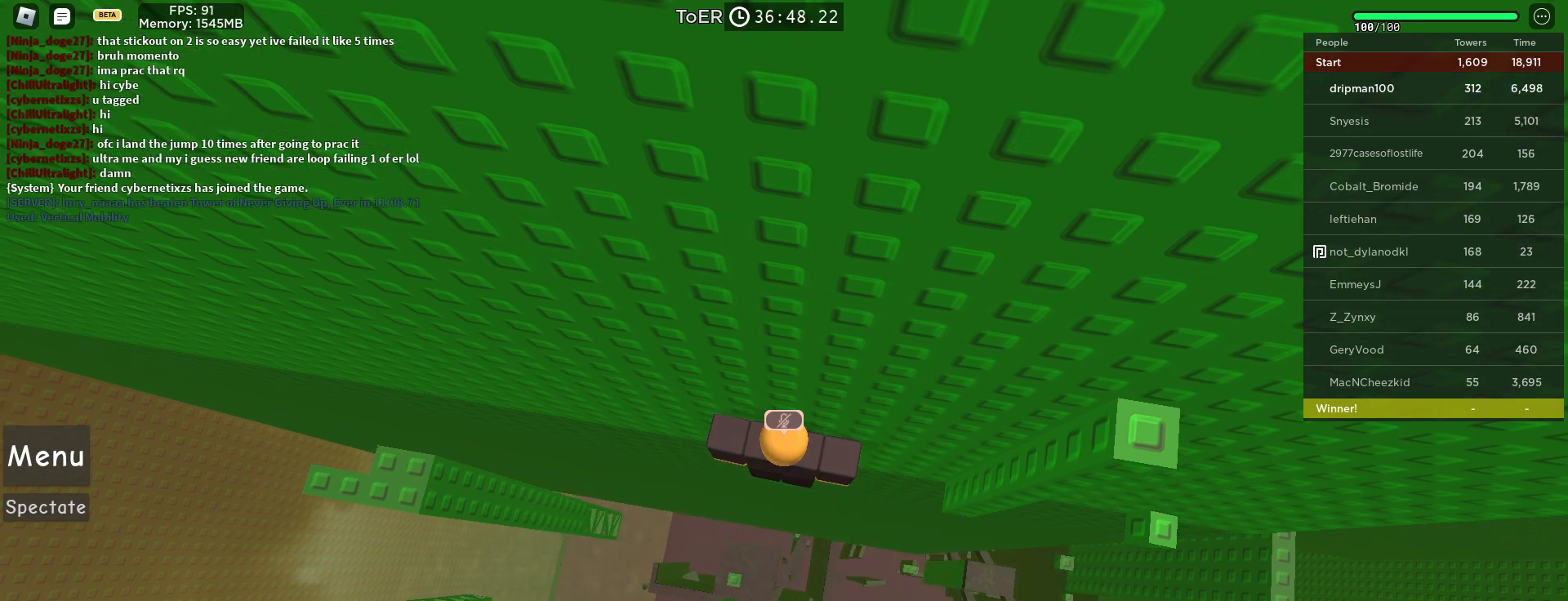
{"keys": [], "mouse": ["right"], "events": []}
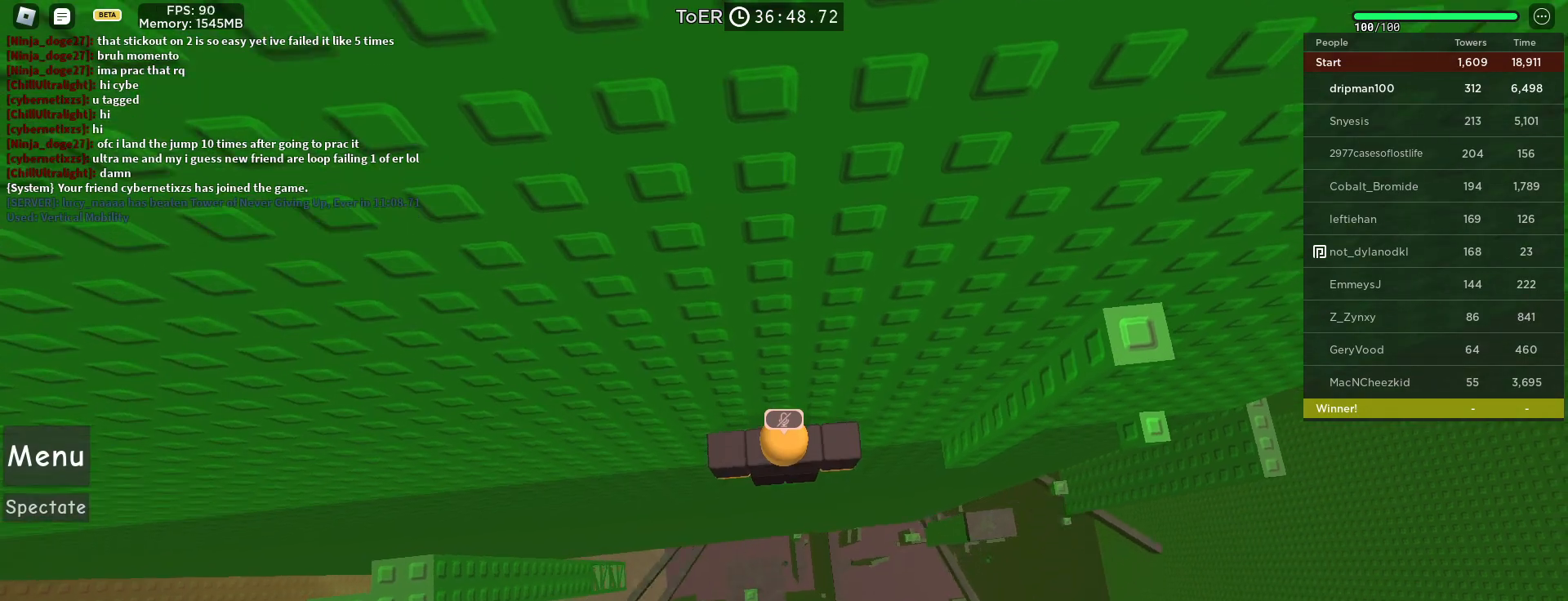
{"keys": [], "mouse": ["right"], "events": [[33, "mouse_wheel", "down"], [317, "mouse_right", "up"], [317, "mouse_wheel", "up"], [383, "mouse_right", "down"], [417, "shift", "down"], [467, "shift", "up"]]}
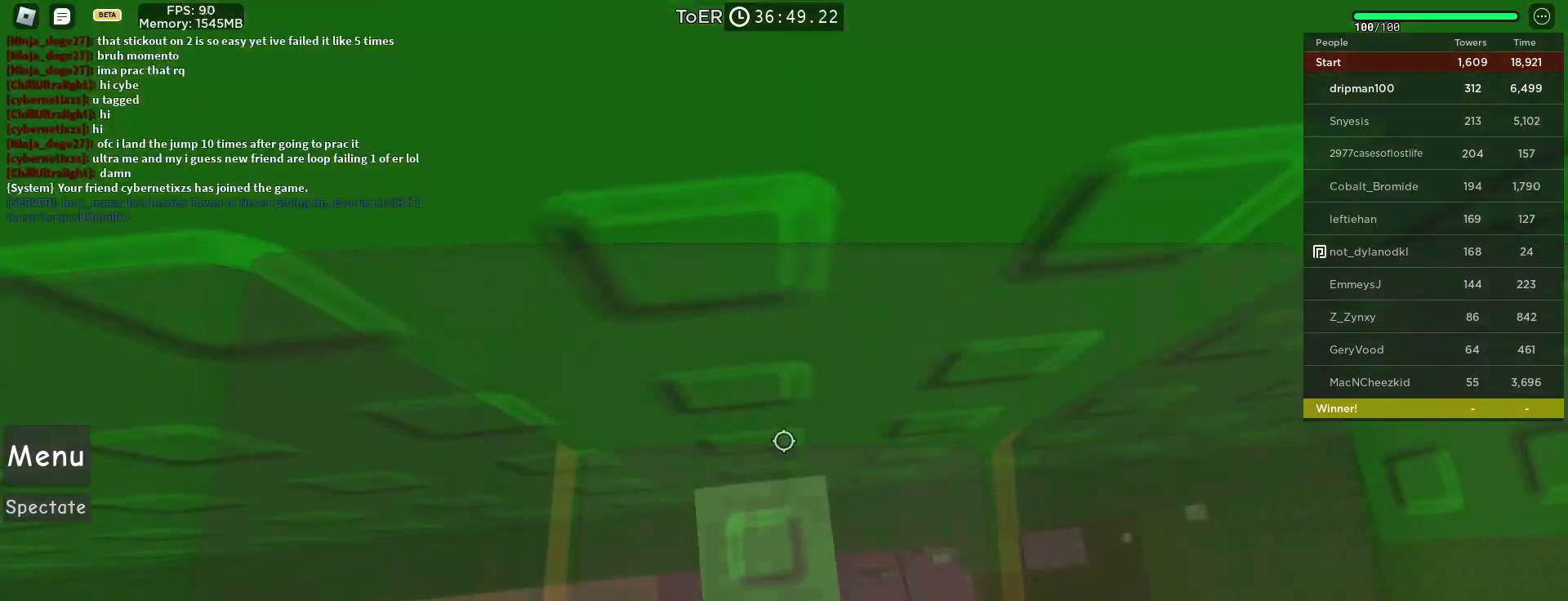
{"keys": [], "mouse": ["right"], "events": [[183, "w", "down"], [267, "w", "up"], [400, "w", "down"], [433, "w", "up"]]}
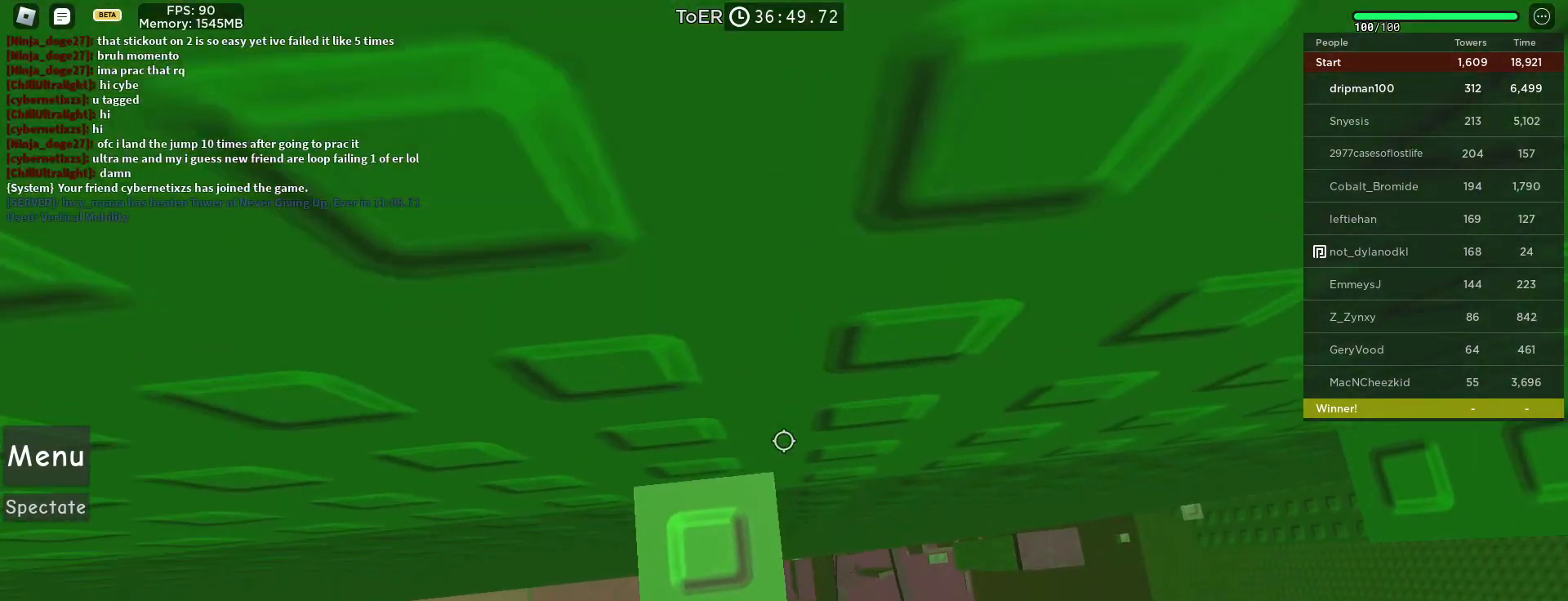
{"keys": [], "mouse": ["right"], "events": [[150, "w", "down"], [183, "w", "up"]]}
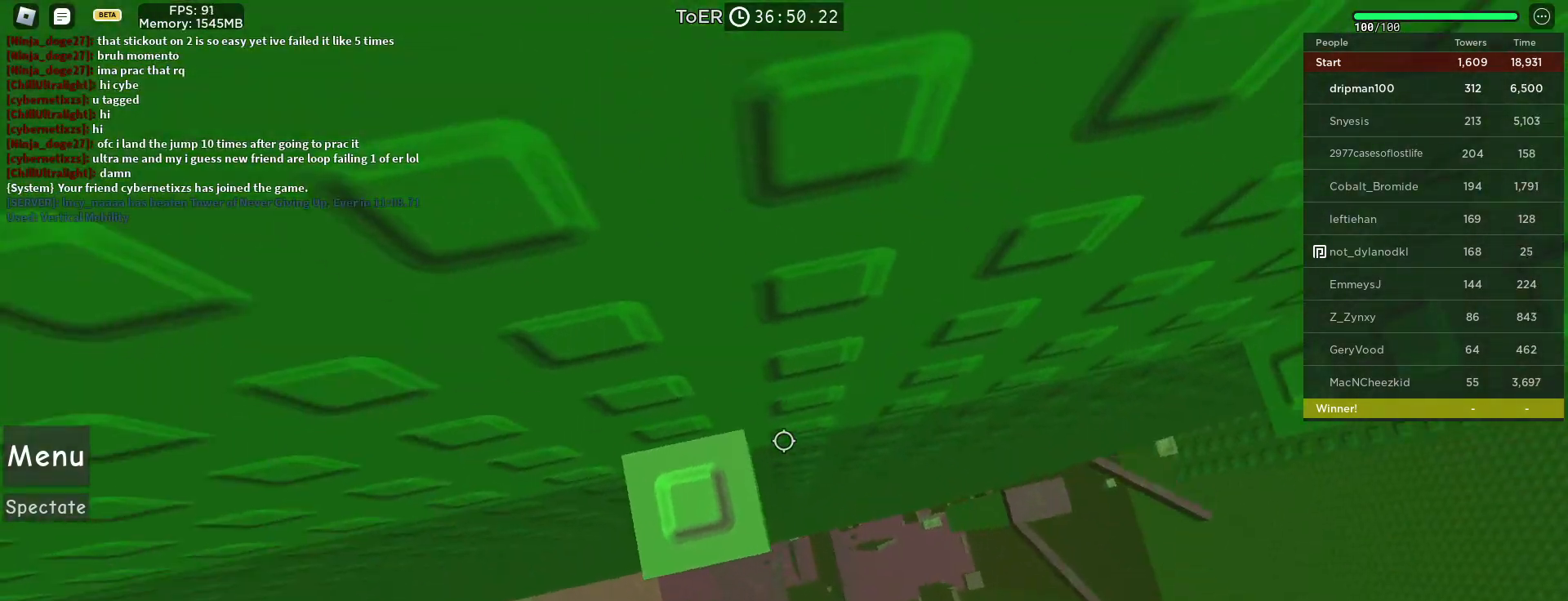
{"keys": [], "mouse": ["right"], "events": [[117, "space", "down"], [200, "mouse_wheel", "down"], [267, "space", "up"], [333, "mouse_wheel", "up"]]}
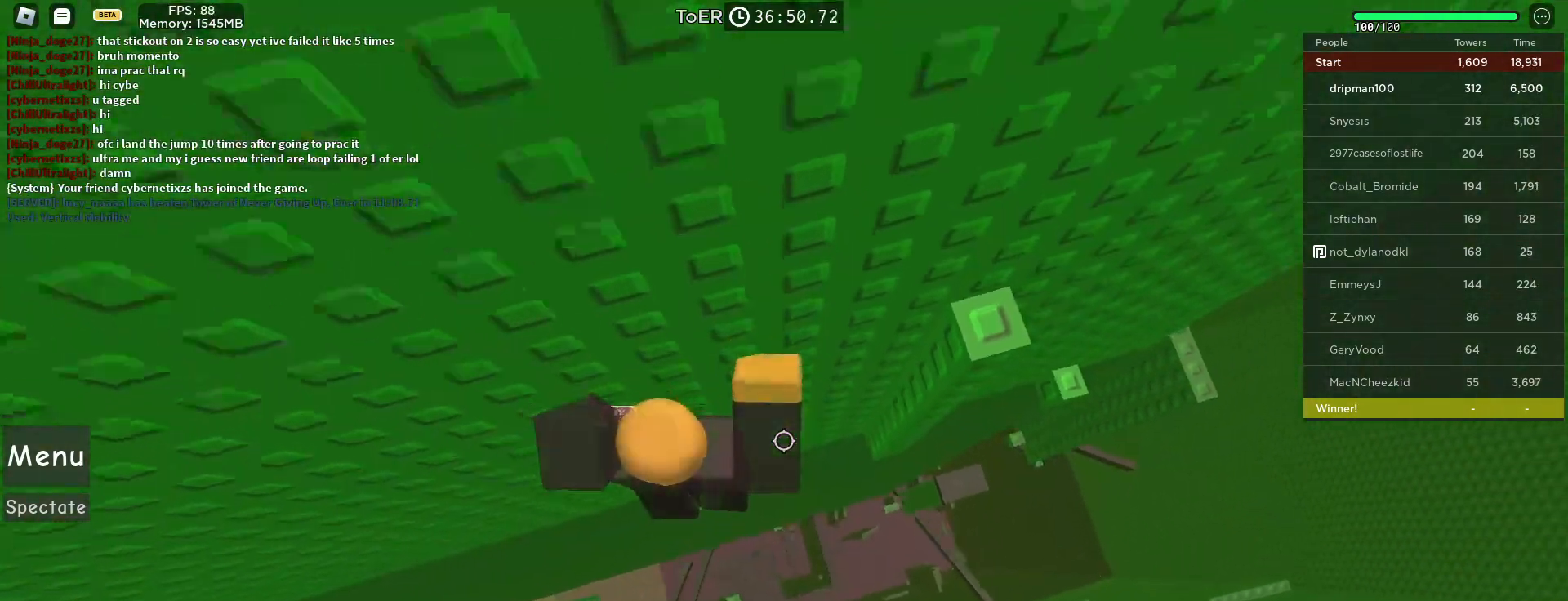
{"keys": ["d", "space"], "mouse": ["right"], "events": [[200, "d", "down"], [333, "space", "down"]]}
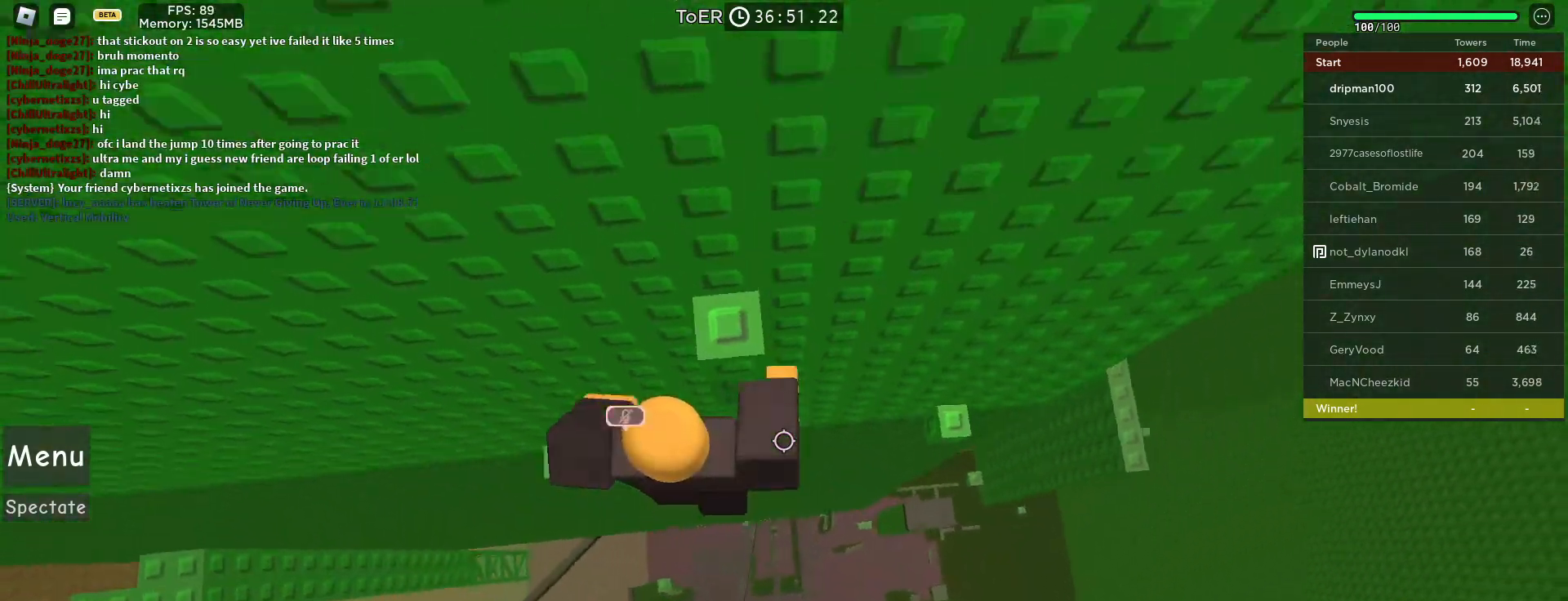
{"keys": ["space"], "mouse": ["right"], "events": [[483, "d", "up"]]}
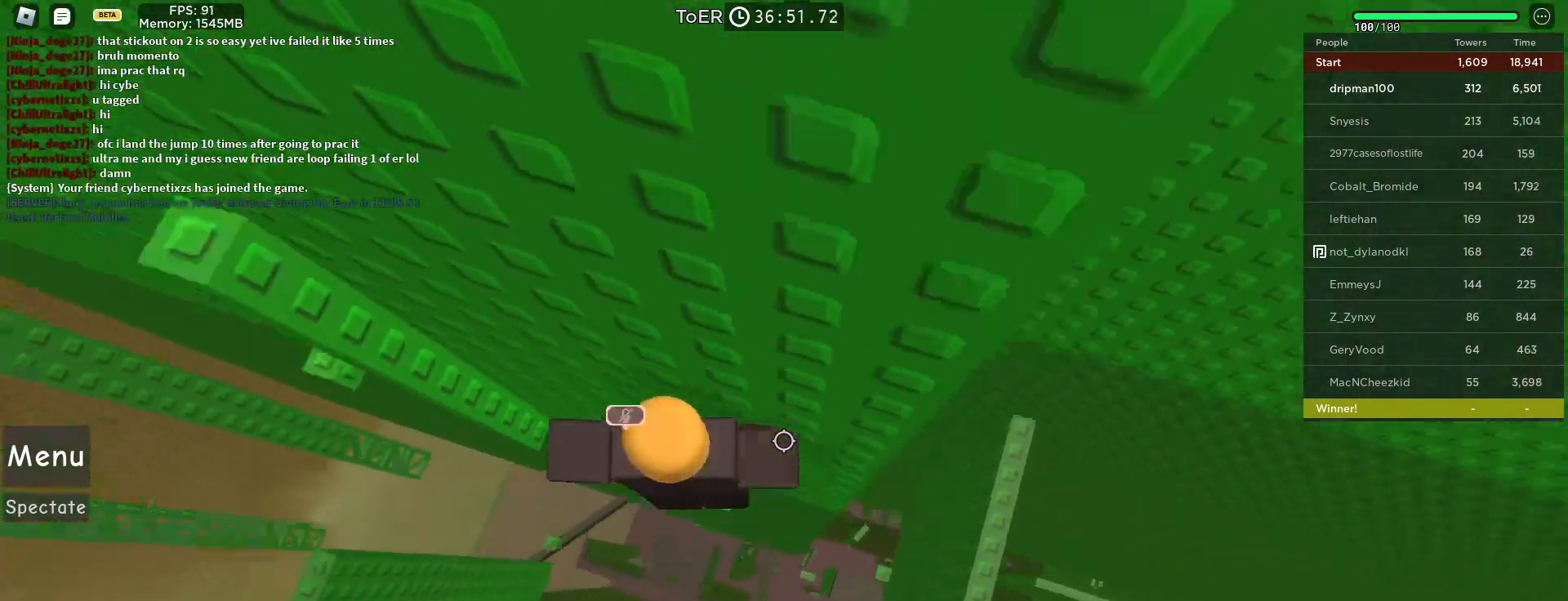
{"keys": ["w"], "mouse": ["right"], "events": [[67, "space", "up"], [483, "w", "down"]]}
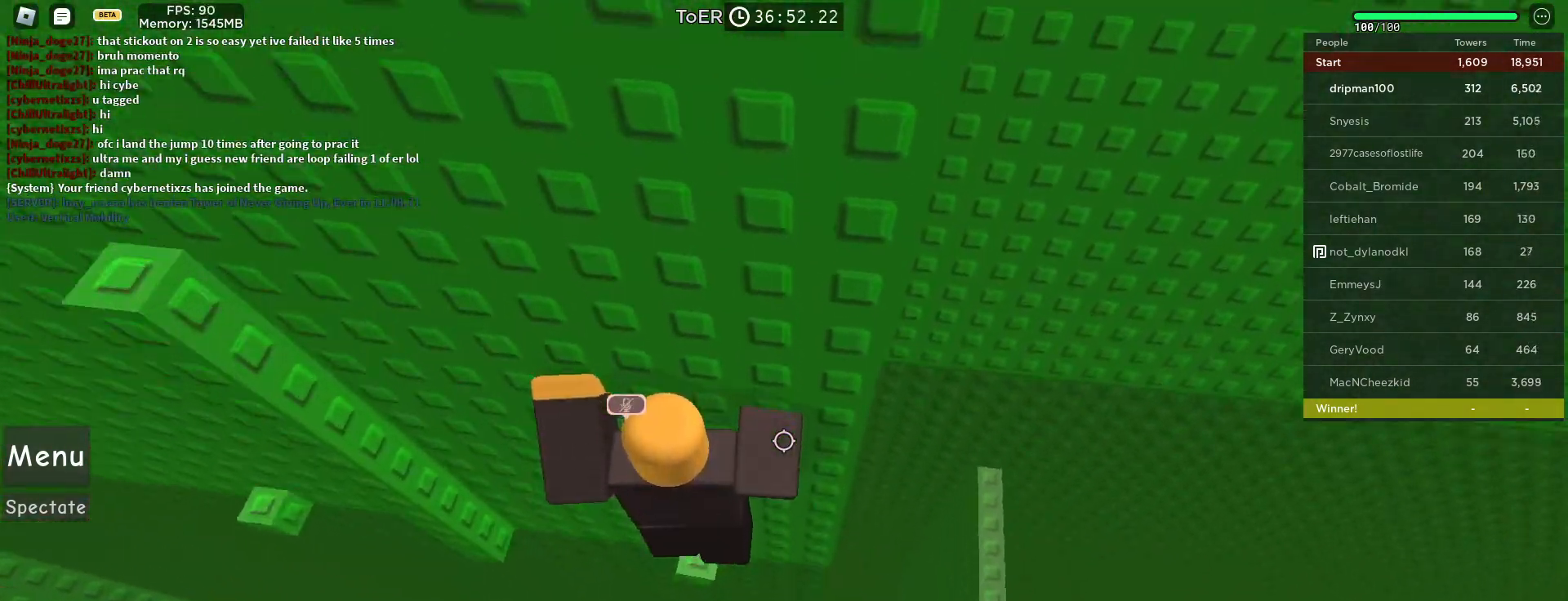
{"keys": ["d", "space"], "mouse": ["right"], "events": [[67, "w", "up"], [200, "d", "down"], [333, "space", "down"]]}
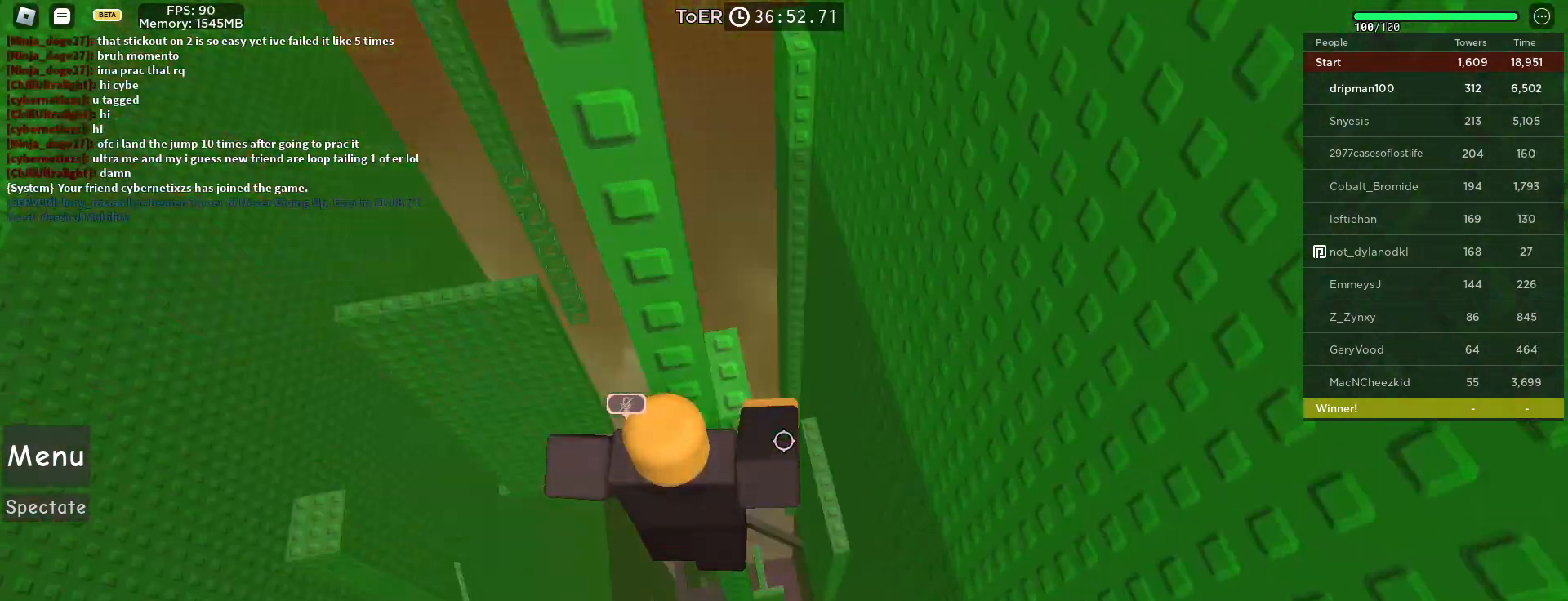
{"keys": ["d", "space"], "mouse": [], "events": [[483, "mouse_right", "up"]]}
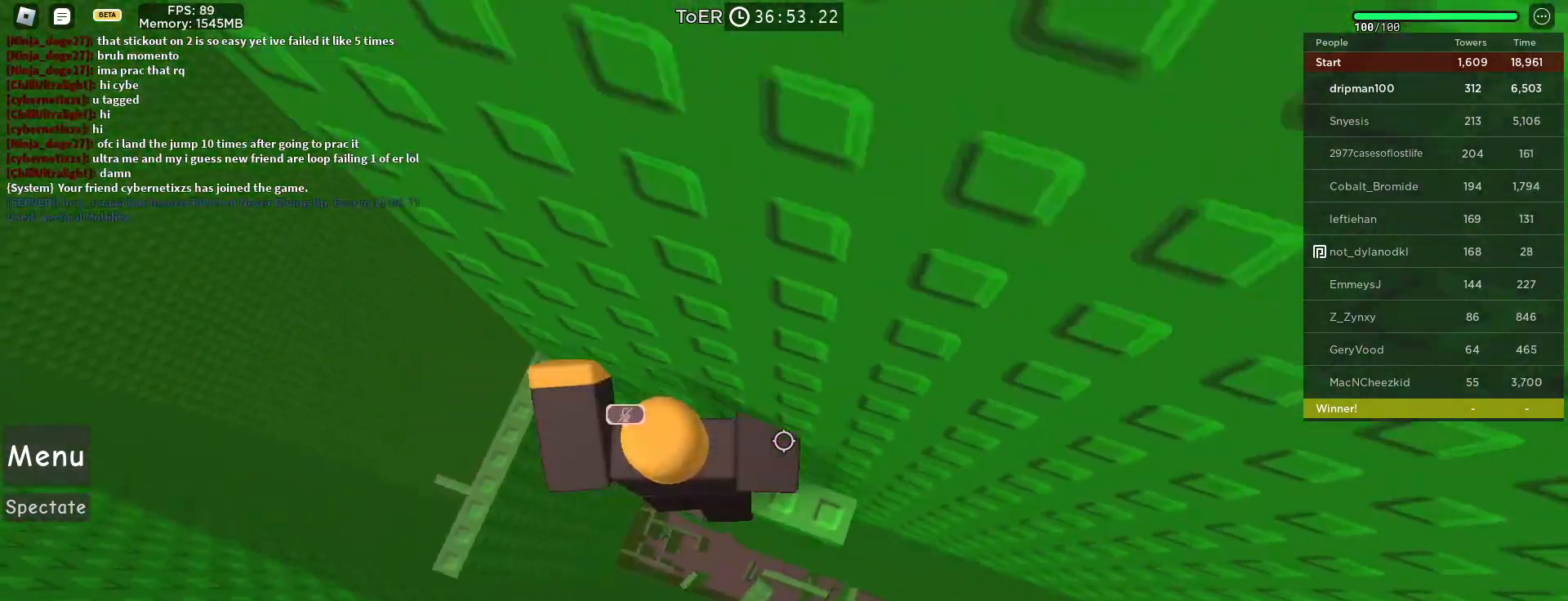
{"keys": [], "mouse": ["right"], "events": [[17, "d", "up"], [117, "mouse_right", "down"], [233, "space", "up"], [250, "mouse_wheel", "down"], [333, "mouse_wheel", "up"], [350, "mouse_wheel", "down"], [367, "mouse_wheel", "up"]]}
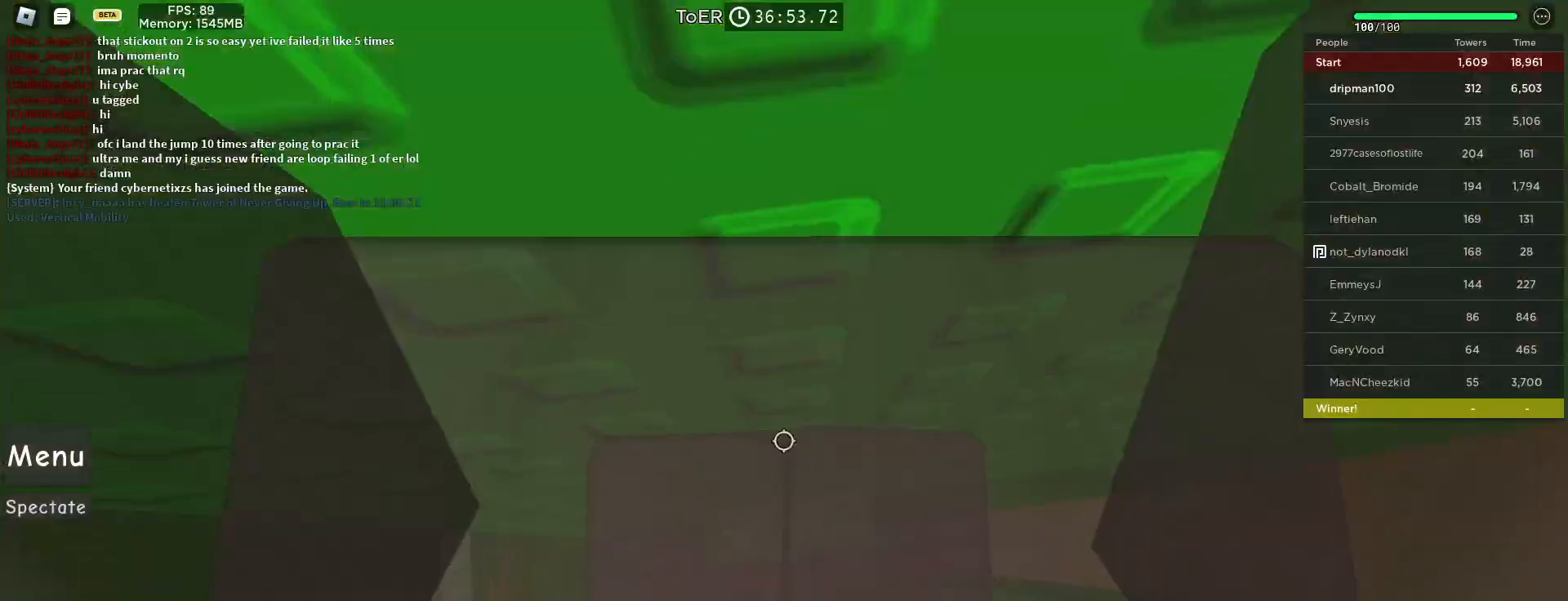
{"keys": [], "mouse": ["right"], "events": [[17, "shift", "down"], [17, "w", "down"], [100, "shift", "up"], [300, "w", "up"], [367, "w", "down"], [467, "w", "up"]]}
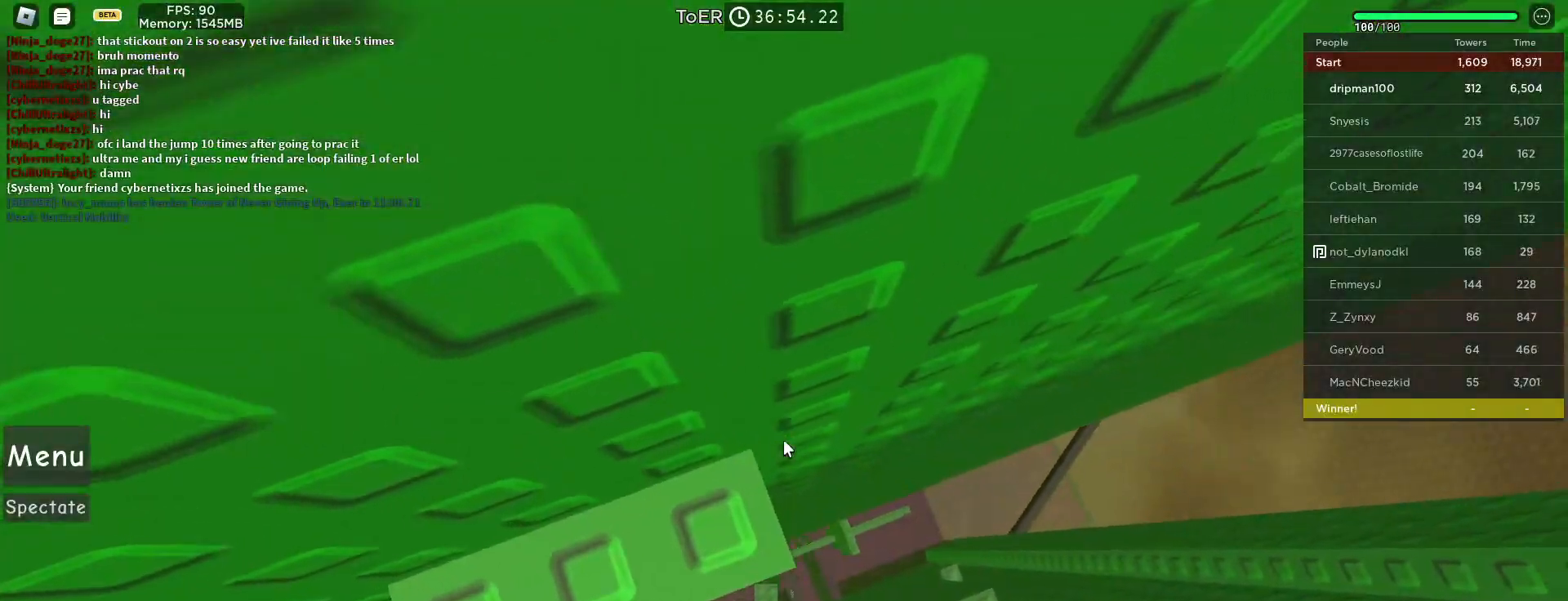
{"keys": [], "mouse": ["right"], "events": [[67, "w", "down"], [117, "w", "up"], [267, "w", "down"], [317, "w", "up"]]}
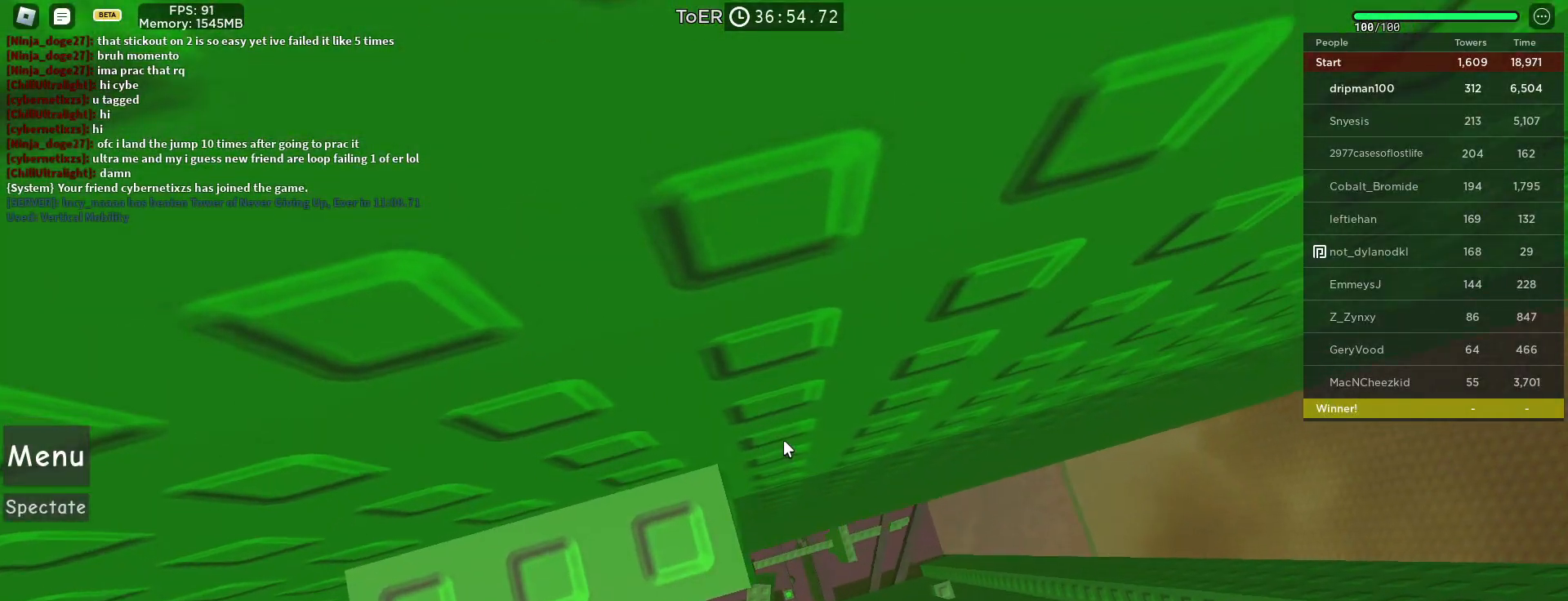
{"keys": [], "mouse": ["right"], "events": []}
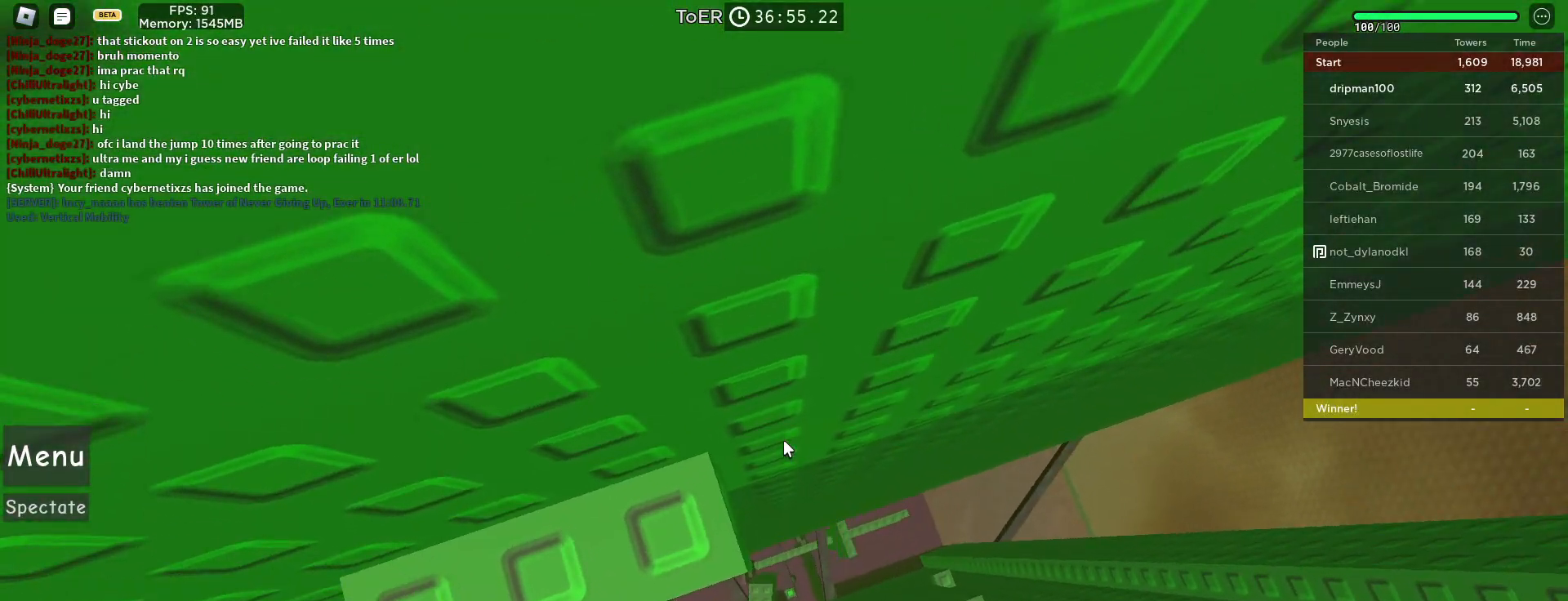
{"keys": ["d", "space"], "mouse": ["right"], "events": [[17, "mouse_wheel", "down"], [233, "d", "down"], [233, "mouse_wheel", "up"], [367, "space", "down"]]}
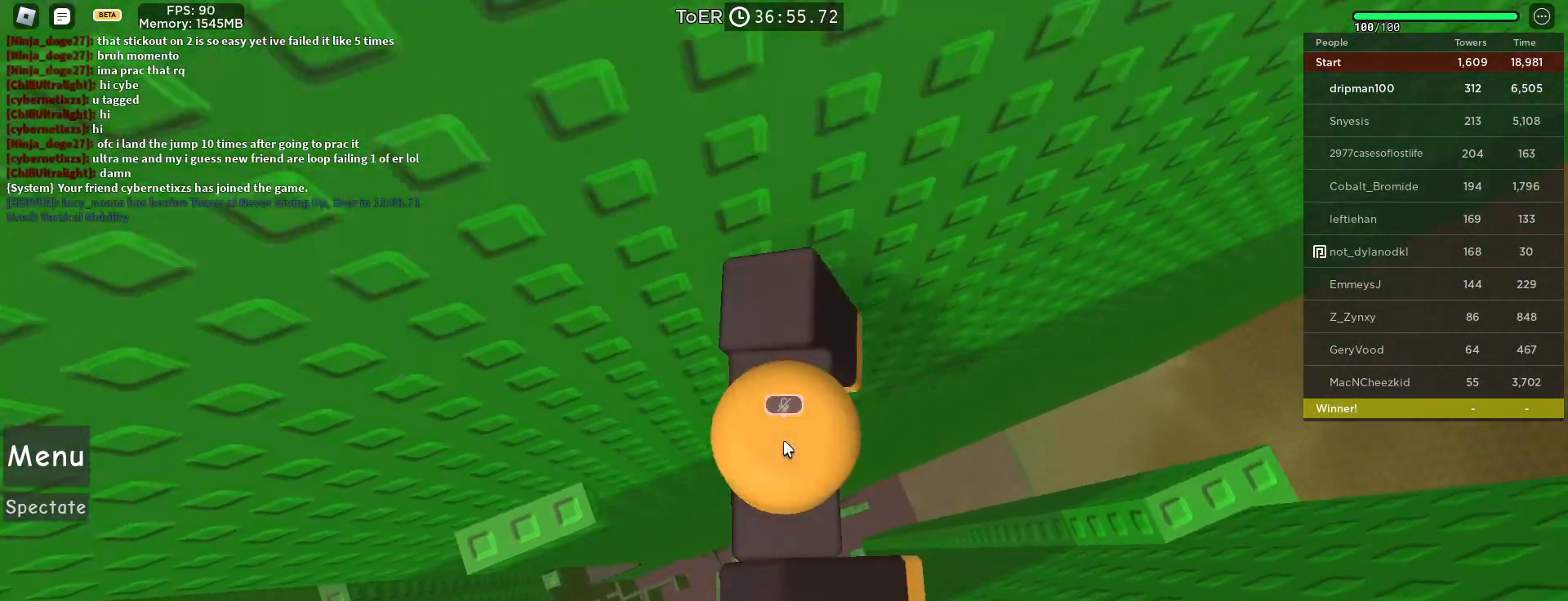
{"keys": ["d", "space"], "mouse": ["right"], "events": [[317, "shift", "down"], [433, "shift", "up"]]}
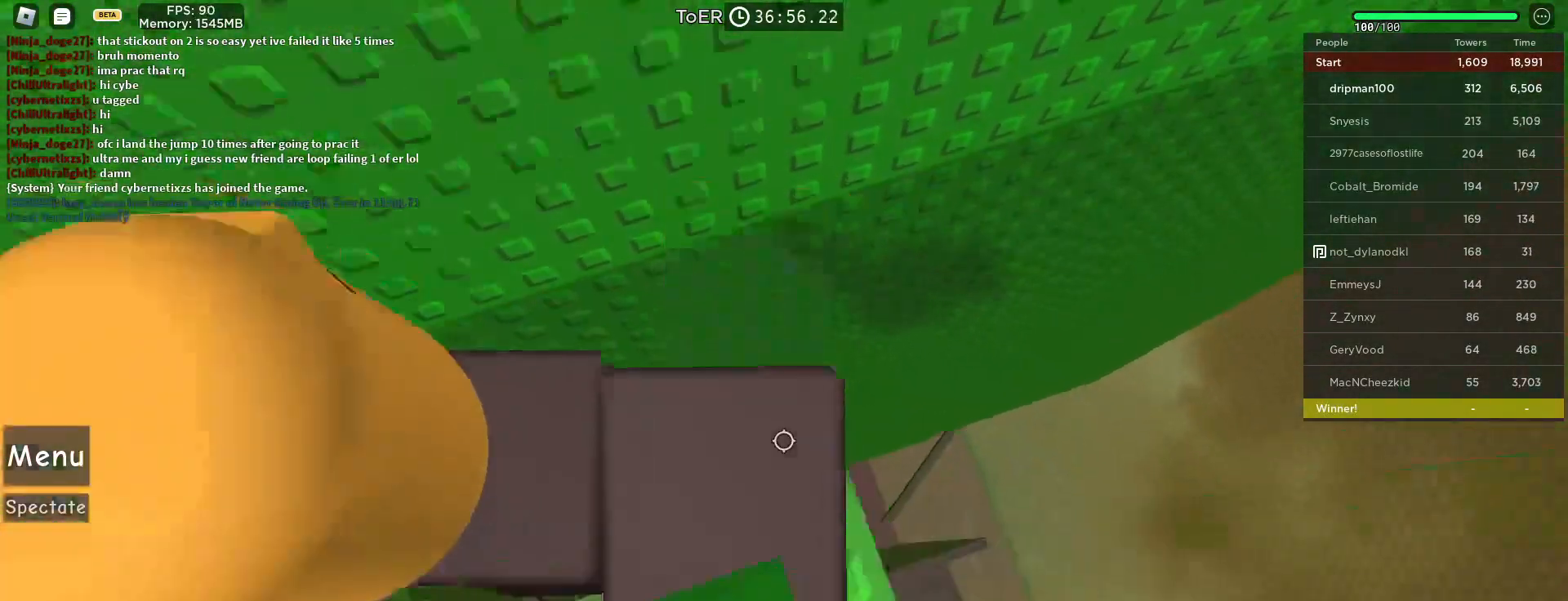
{"keys": [], "mouse": ["right"], "events": [[100, "d", "up"], [150, "space", "up"], [383, "a", "down"], [383, "s", "down"], [433, "a", "up"], [467, "s", "up"]]}
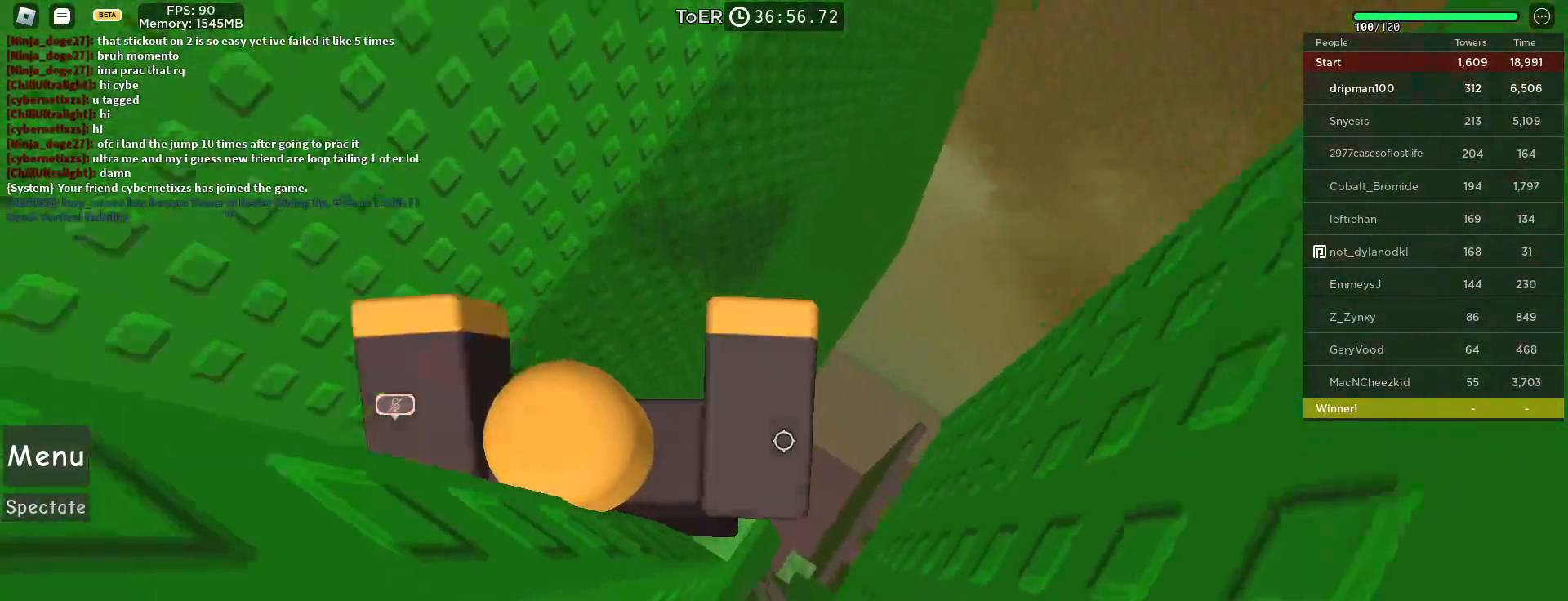
{"keys": ["s"], "mouse": ["right"], "events": [[100, "s", "down"], [117, "d", "down"], [183, "mouse_wheel", "down"], [200, "d", "up"], [200, "mouse_wheel", "up"], [200, "s", "up"], [433, "d", "down"], [433, "s", "down"], [483, "d", "up"]]}
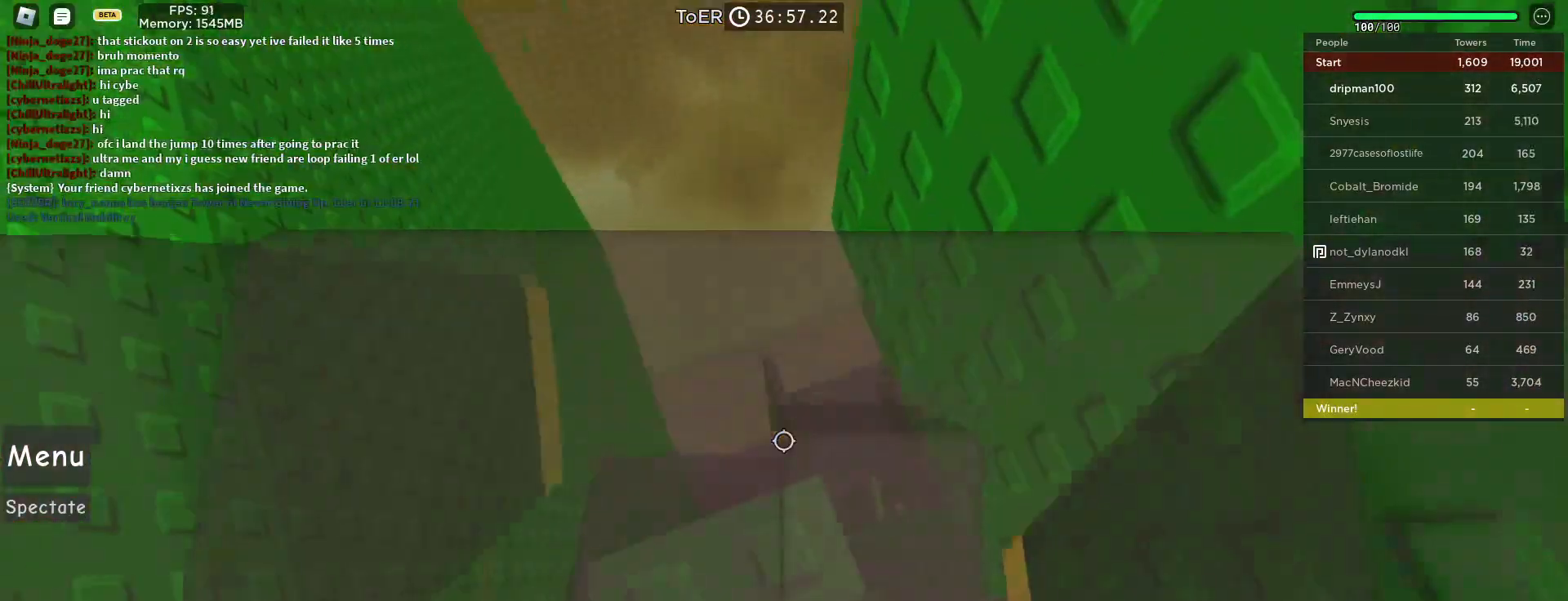
{"keys": [], "mouse": ["right"], "events": [[17, "s", "up"], [83, "mouse_wheel", "down"], [100, "mouse_wheel", "up"], [233, "d", "down"], [233, "s", "down"], [300, "d", "up"], [333, "s", "up"]]}
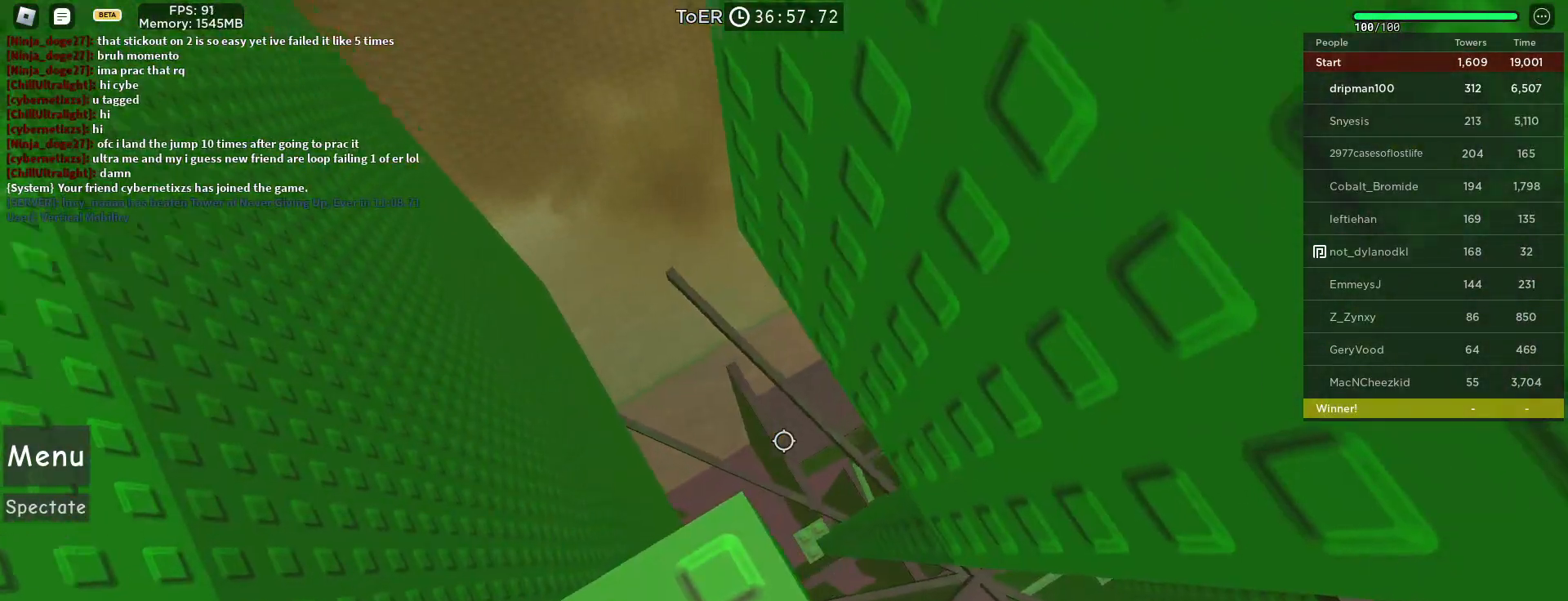
{"keys": [], "mouse": ["right"], "events": [[50, "d", "down"], [50, "s", "down"], [100, "d", "up"], [117, "s", "up"]]}
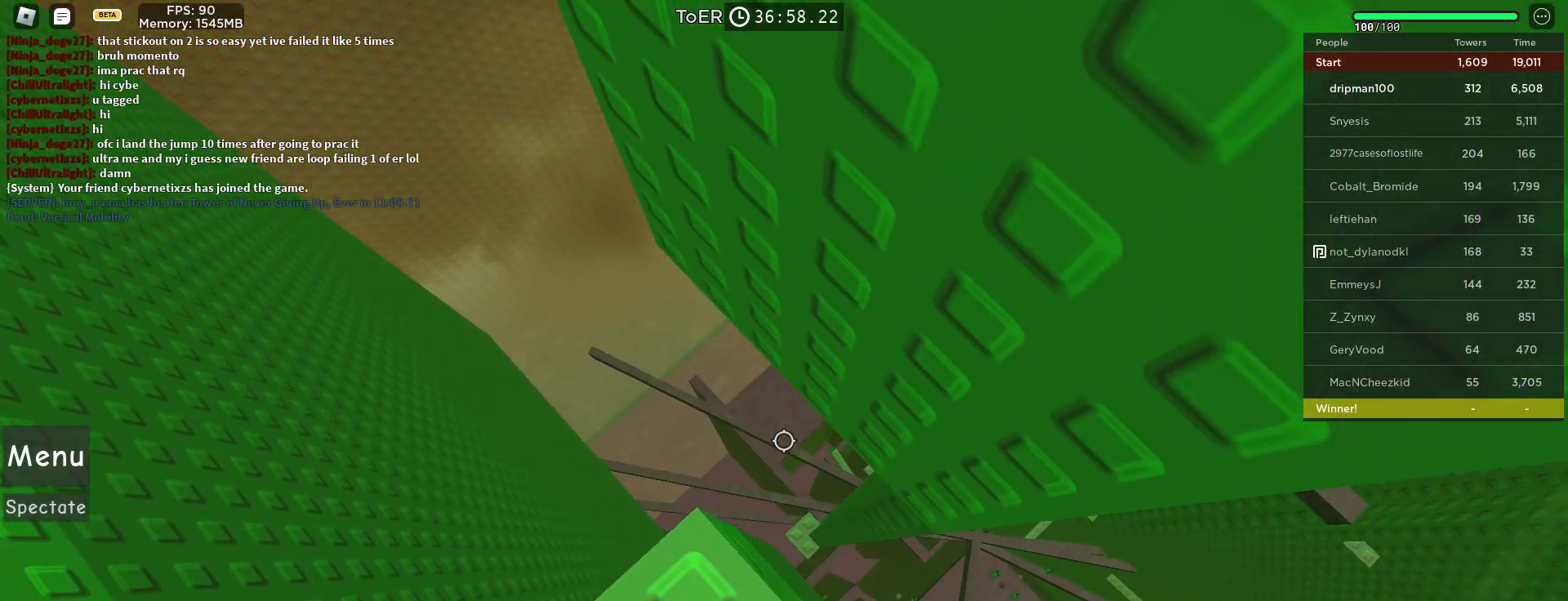
{"keys": [], "mouse": ["right"], "events": [[267, "d", "down"], [267, "s", "down"], [300, "d", "up"], [333, "s", "up"]]}
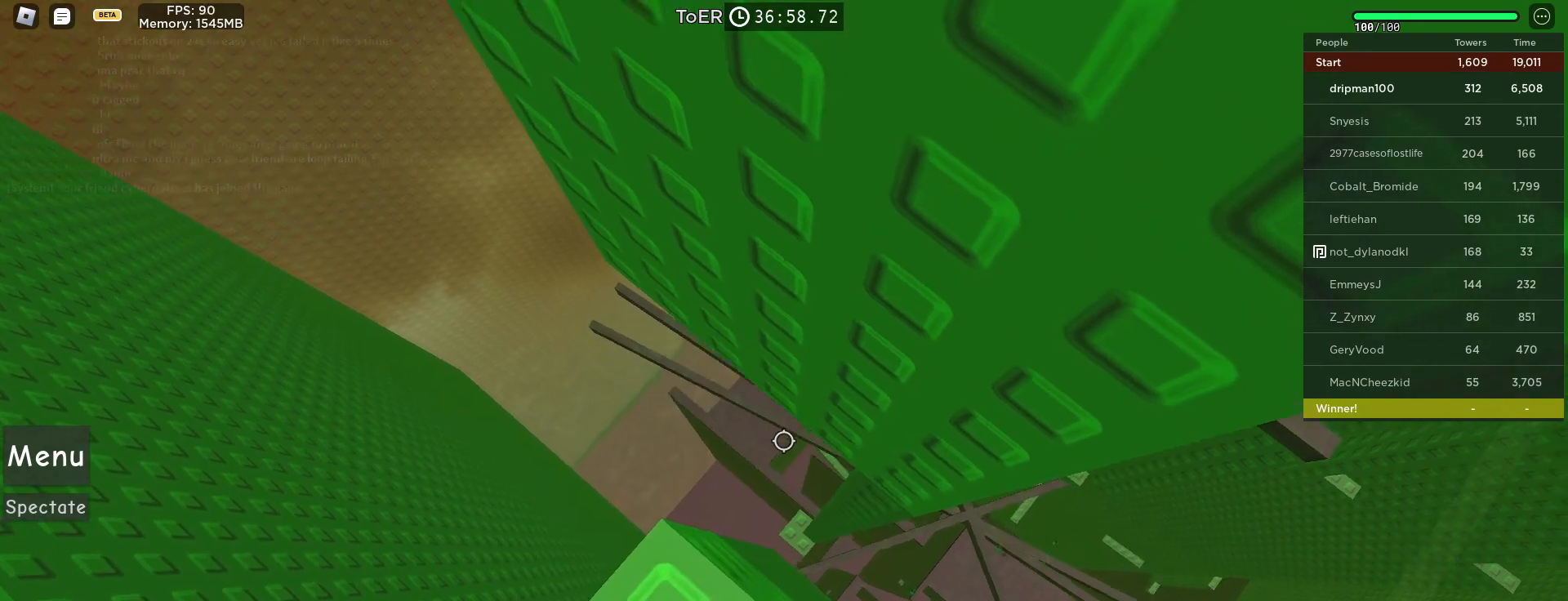
{"keys": [], "mouse": ["right"], "events": [[117, "s", "down"], [217, "s", "up"], [333, "s", "down"], [433, "s", "up"]]}
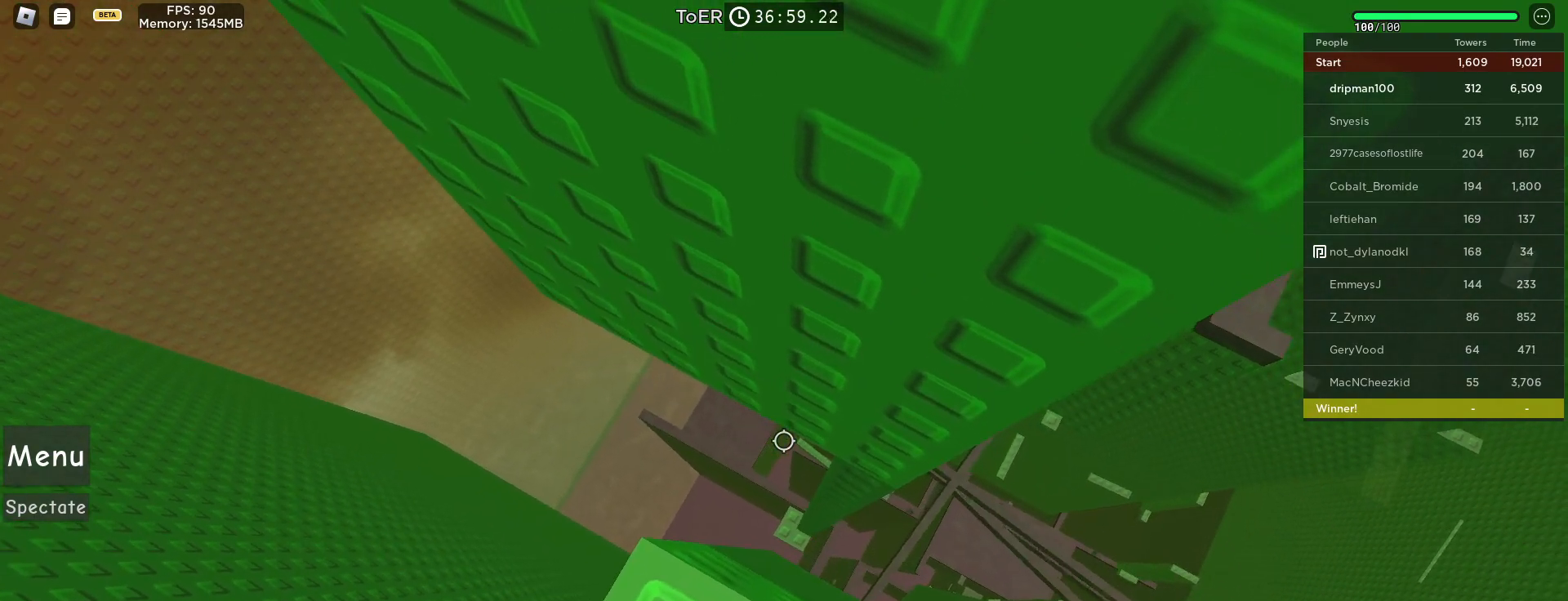
{"keys": [], "mouse": ["right"], "events": [[33, "s", "down"], [100, "s", "up"], [233, "s", "down"], [283, "s", "up"]]}
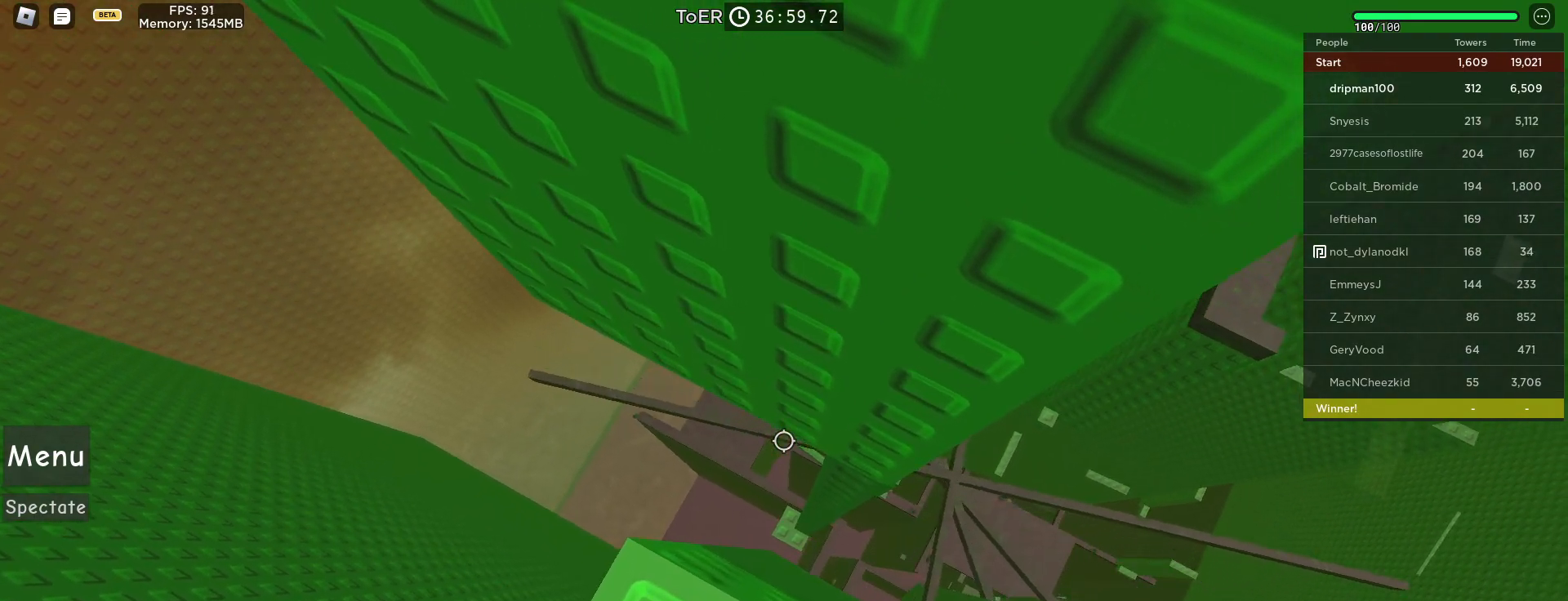
{"keys": ["d", "space"], "mouse": ["right"], "events": [[17, "mouse_wheel", "down"], [250, "mouse_wheel", "up"], [267, "d", "down"], [400, "space", "down"]]}
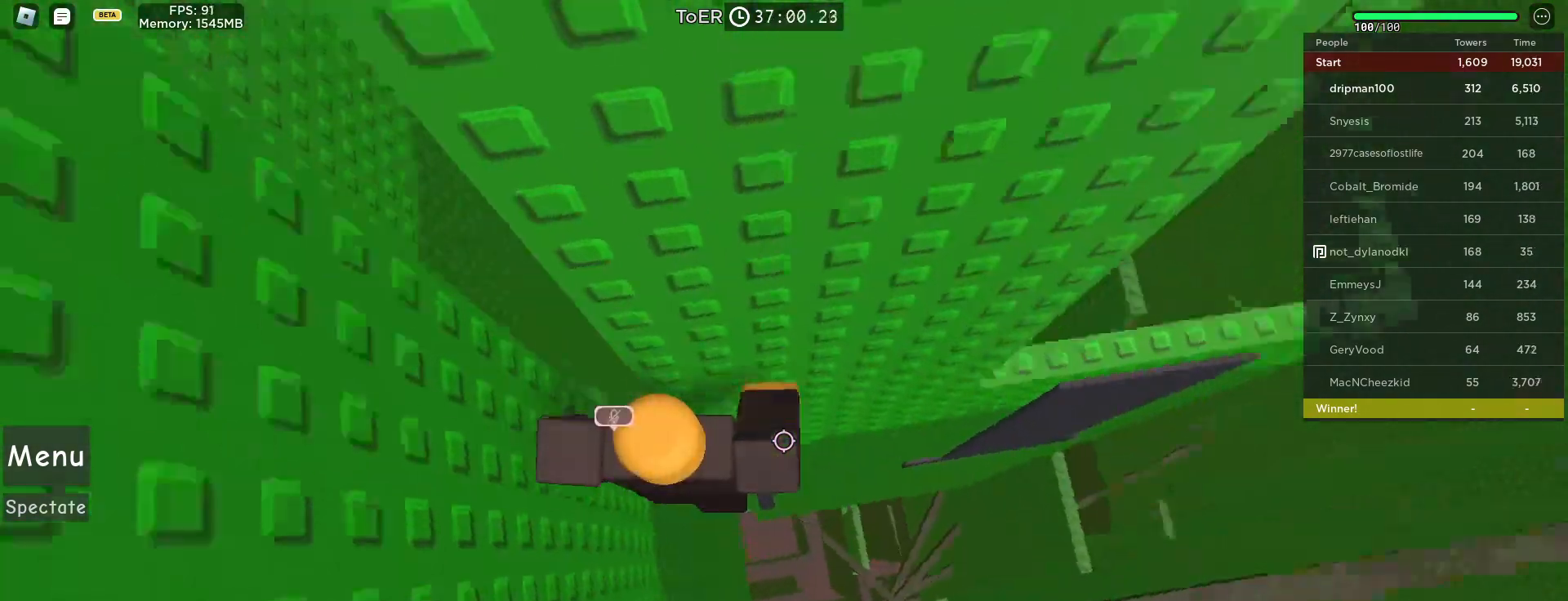
{"keys": ["d", "space"], "mouse": ["right"], "events": []}